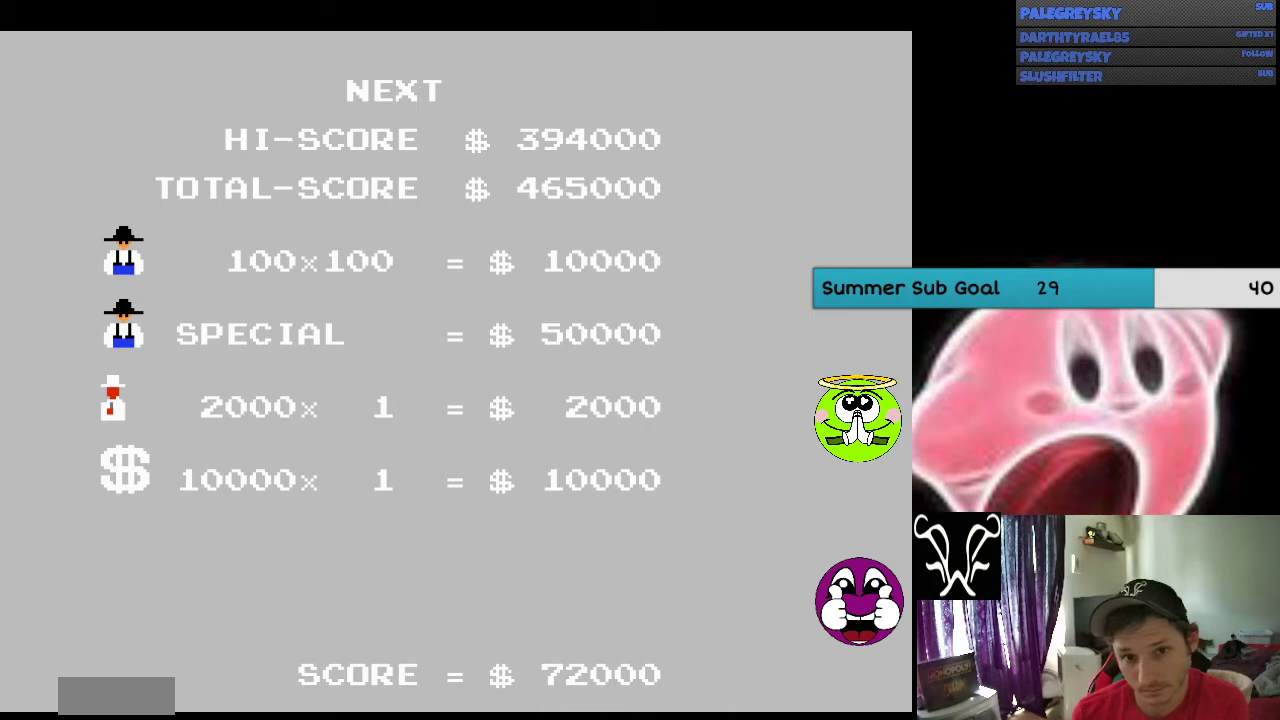
Gameplay with a controller (Nintendo layout); each line is a JSON object with the inputs held at the frame after it. "events" lists button and stick changes between this image and that frame as [ms after this image, input, new state], when the widget could be followed in between. Not read: L3 R3.
{"buttons": ["A"], "events": [[33, "A", "up"], [167, "A", "down"], [200, "A", "up"], [300, "A", "down"], [367, "A", "up"], [500, "A", "down"]]}
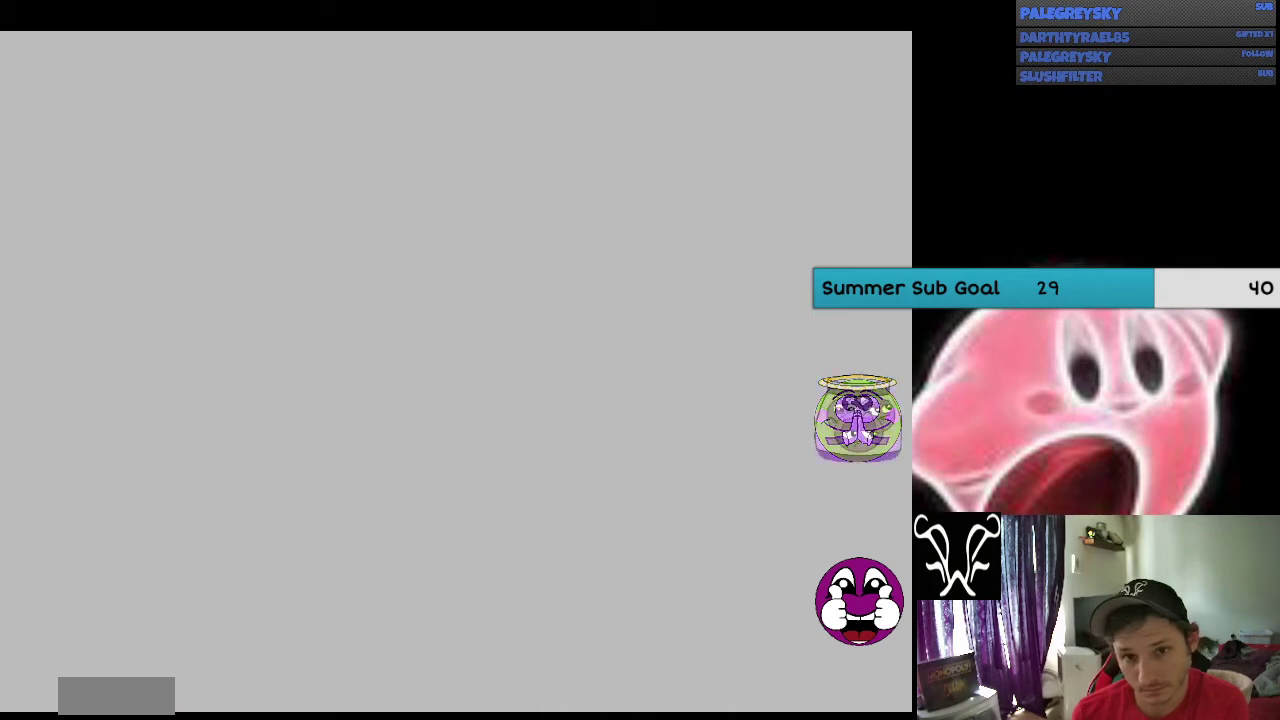
{"buttons": [], "events": [[33, "A", "up"], [133, "A", "down"], [233, "A", "up"]]}
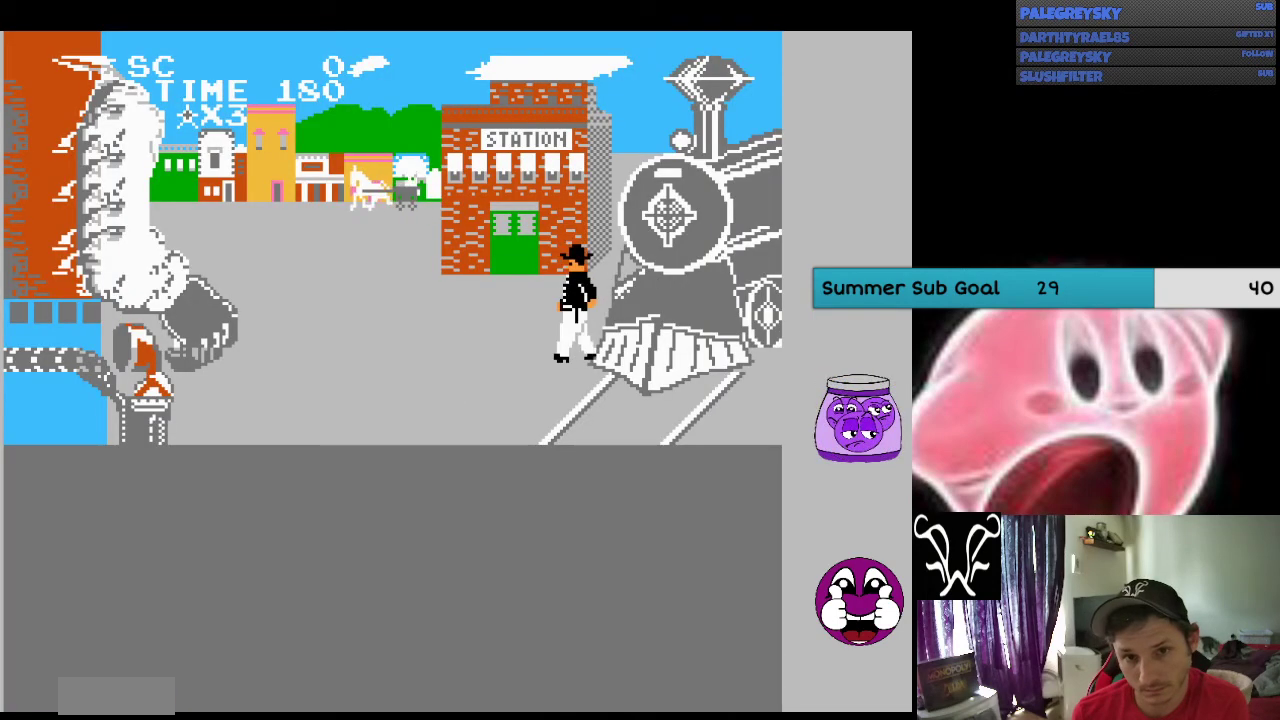
{"buttons": [], "events": []}
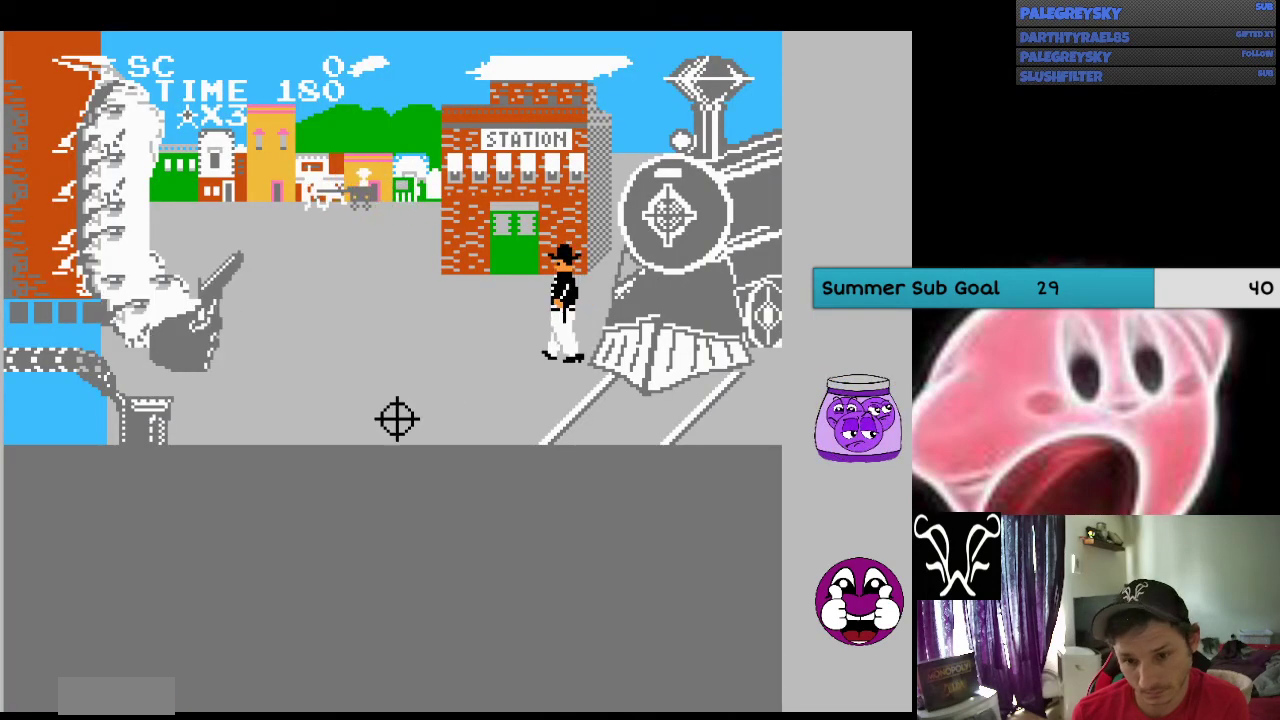
{"buttons": [], "events": []}
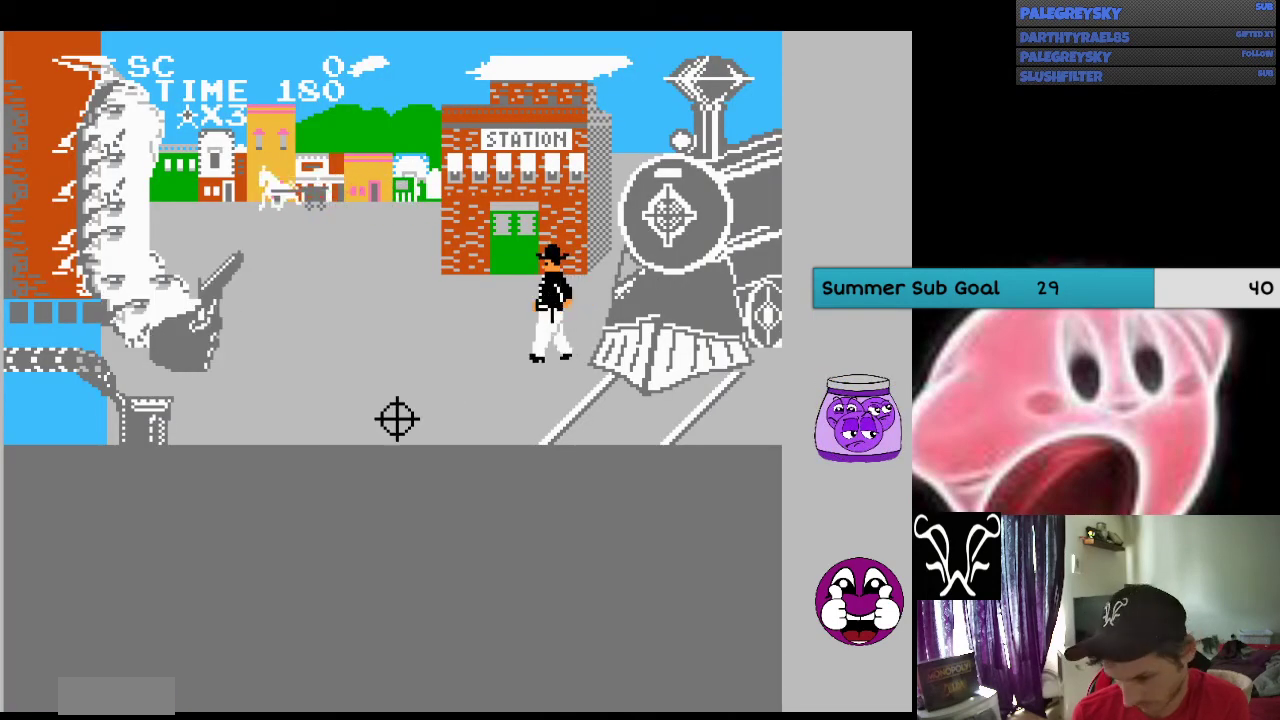
{"buttons": [], "events": []}
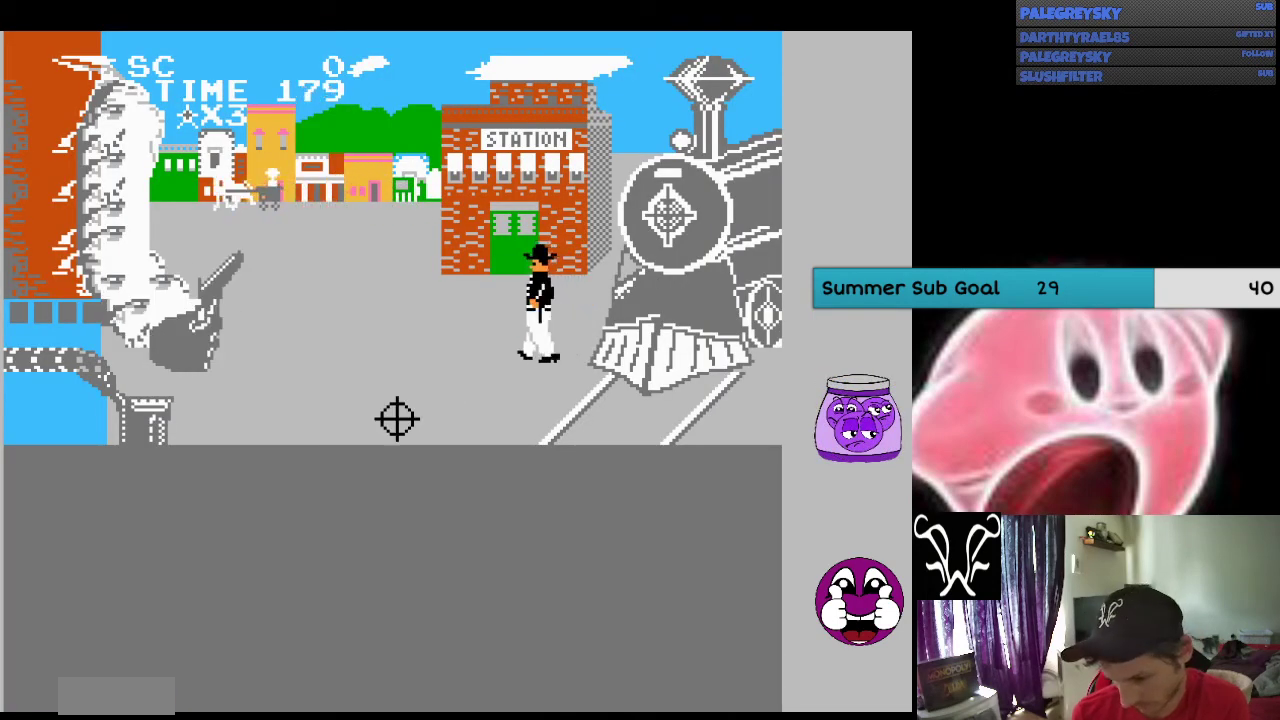
{"buttons": [], "events": []}
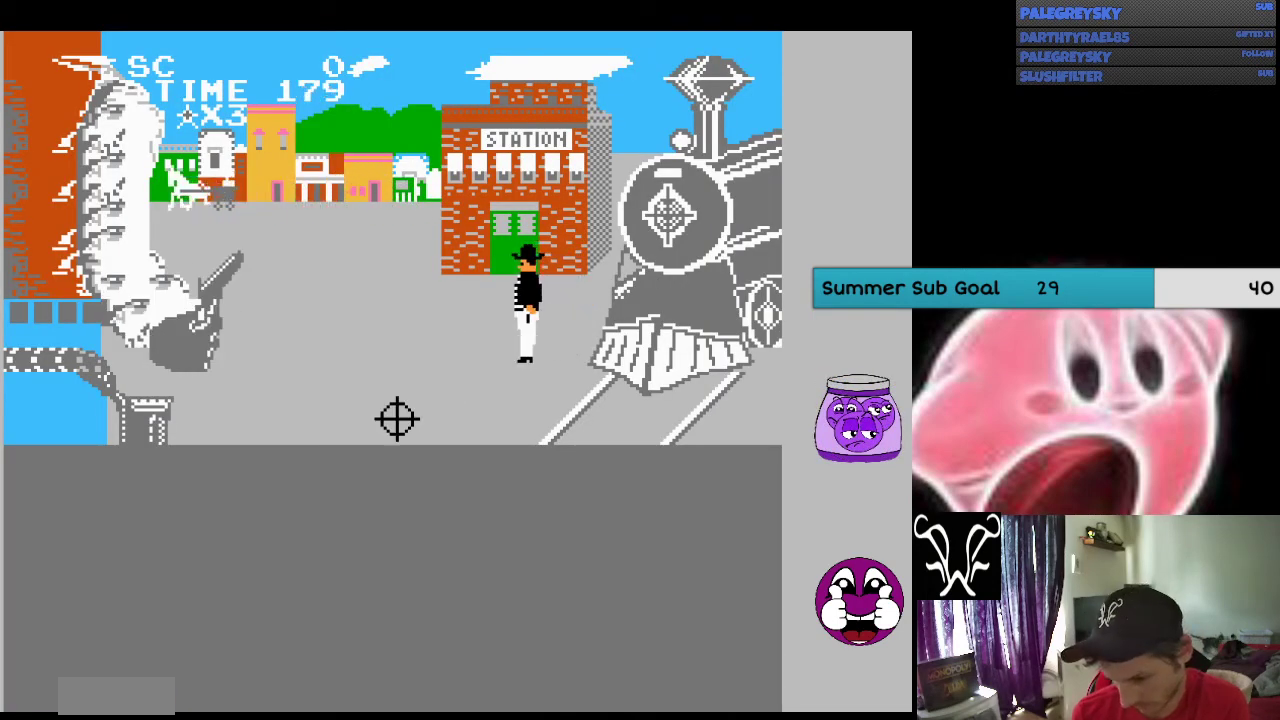
{"buttons": ["DPAD_UP", "DPAD_RIGHT"], "events": [[233, "DPAD_RIGHT", "down"], [233, "DPAD_UP", "down"]]}
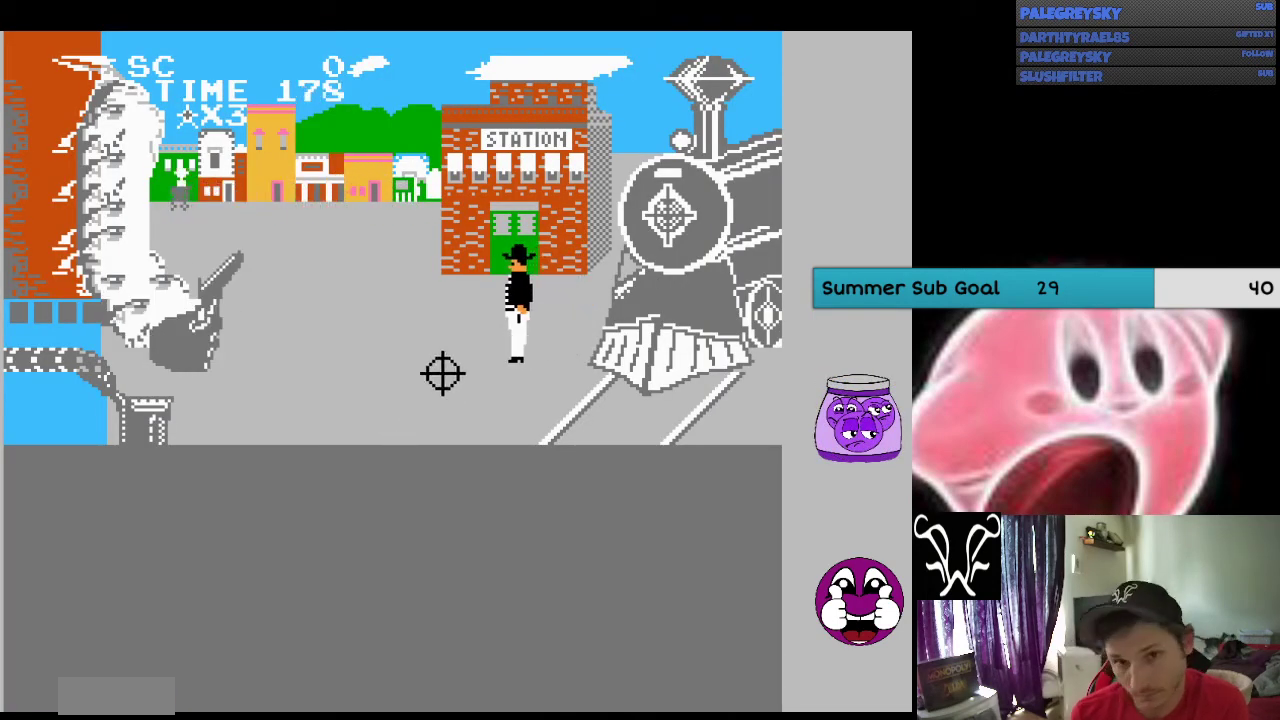
{"buttons": ["DPAD_UP"], "events": [[133, "DPAD_RIGHT", "up"]]}
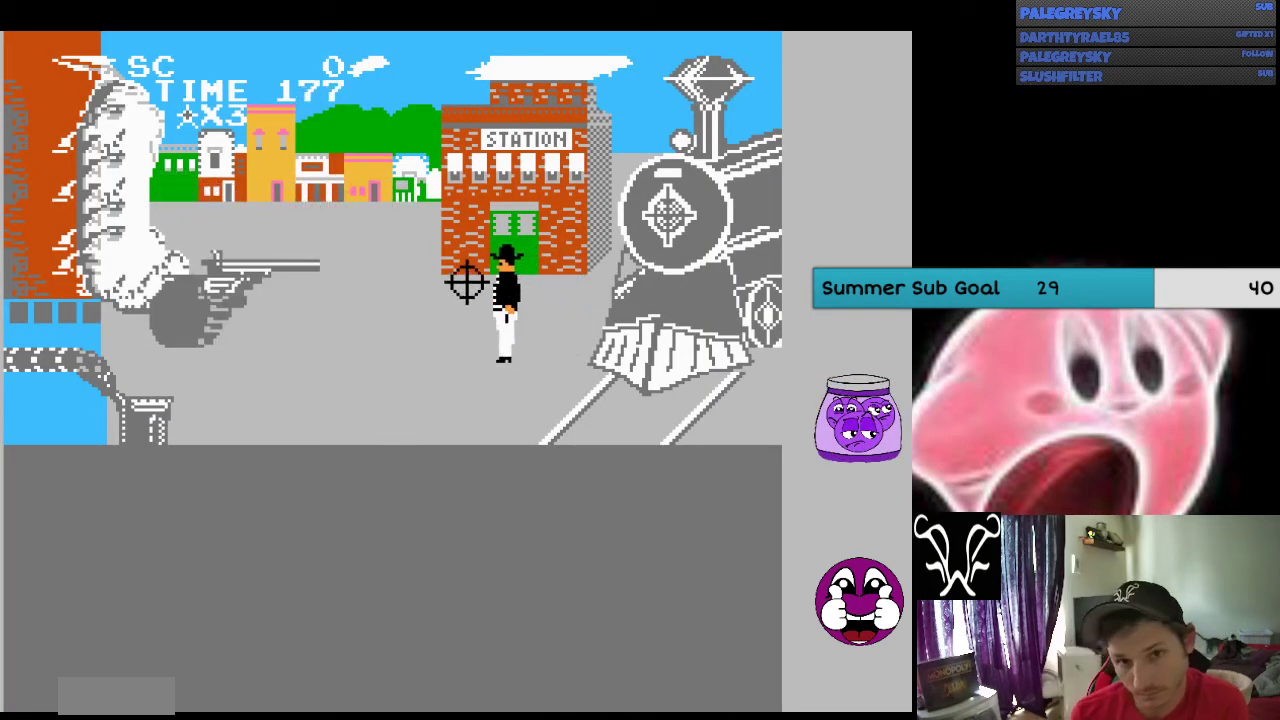
{"buttons": ["DPAD_UP", "DPAD_RIGHT"], "events": [[300, "DPAD_RIGHT", "down"]]}
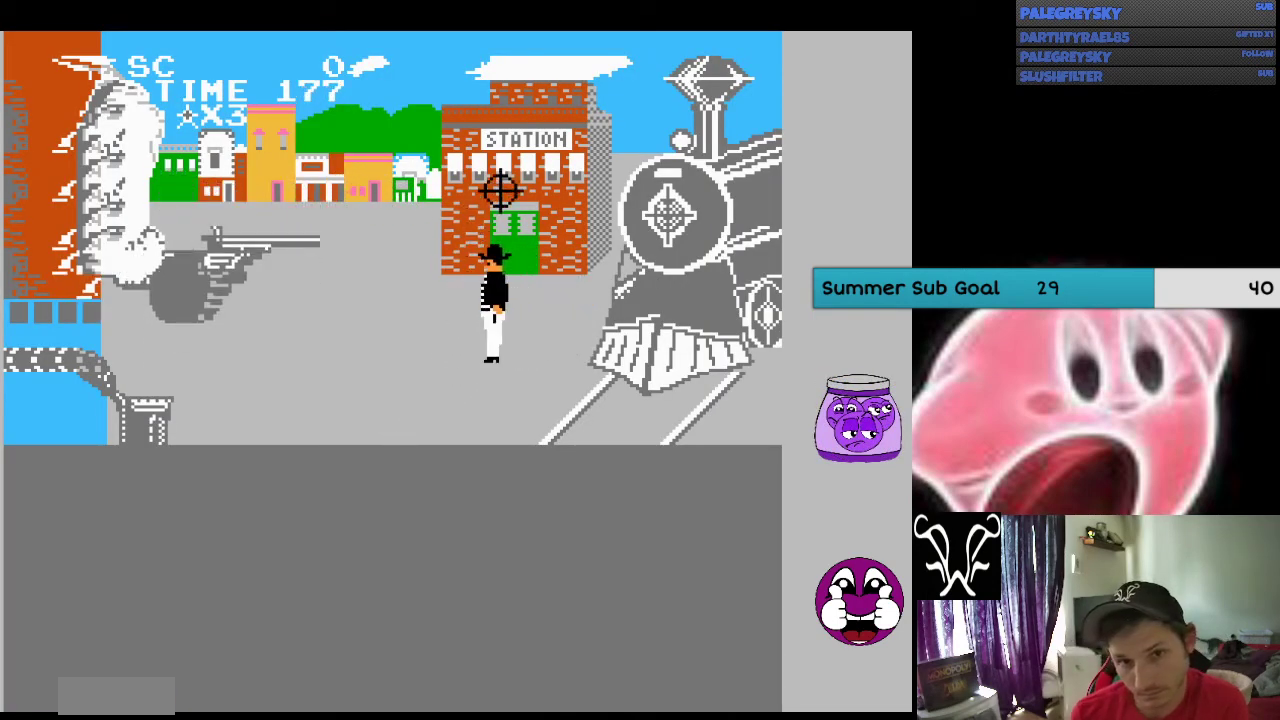
{"buttons": [], "events": [[33, "DPAD_RIGHT", "up"], [67, "DPAD_UP", "up"], [133, "A", "down"], [300, "A", "up"]]}
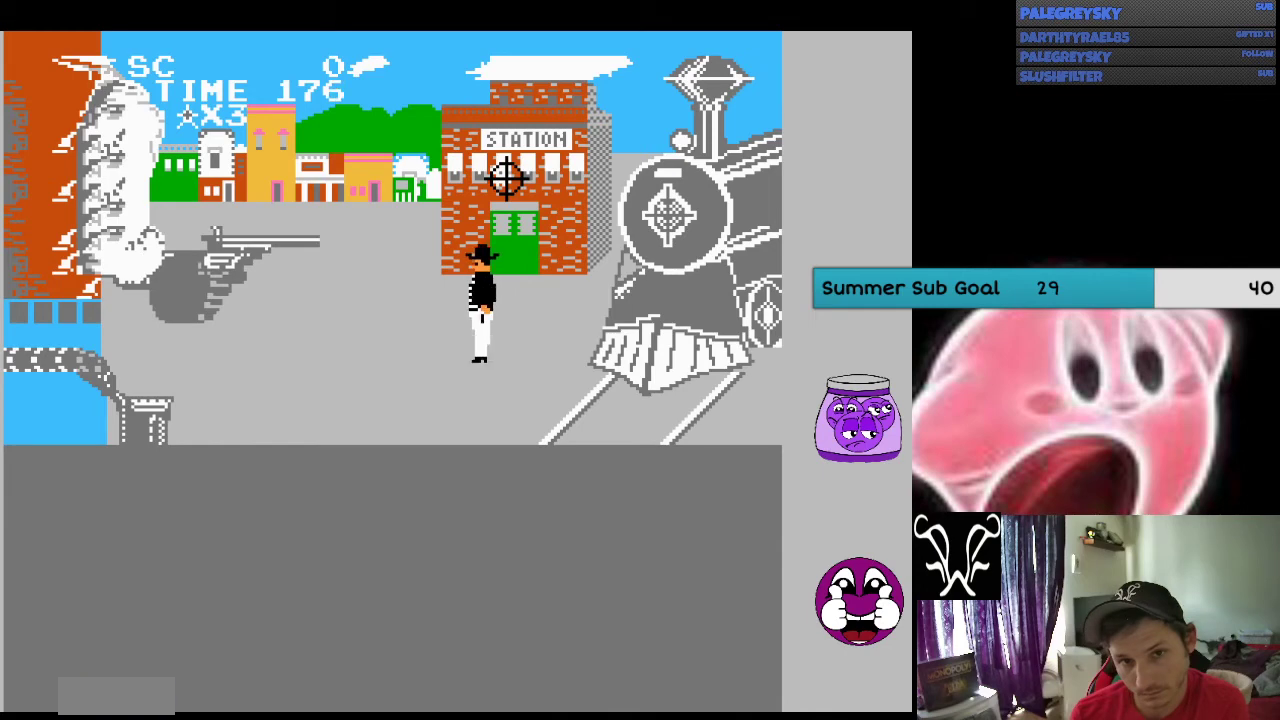
{"buttons": ["DPAD_DOWN"], "events": [[67, "A", "down"], [167, "A", "up"], [400, "DPAD_DOWN", "down"]]}
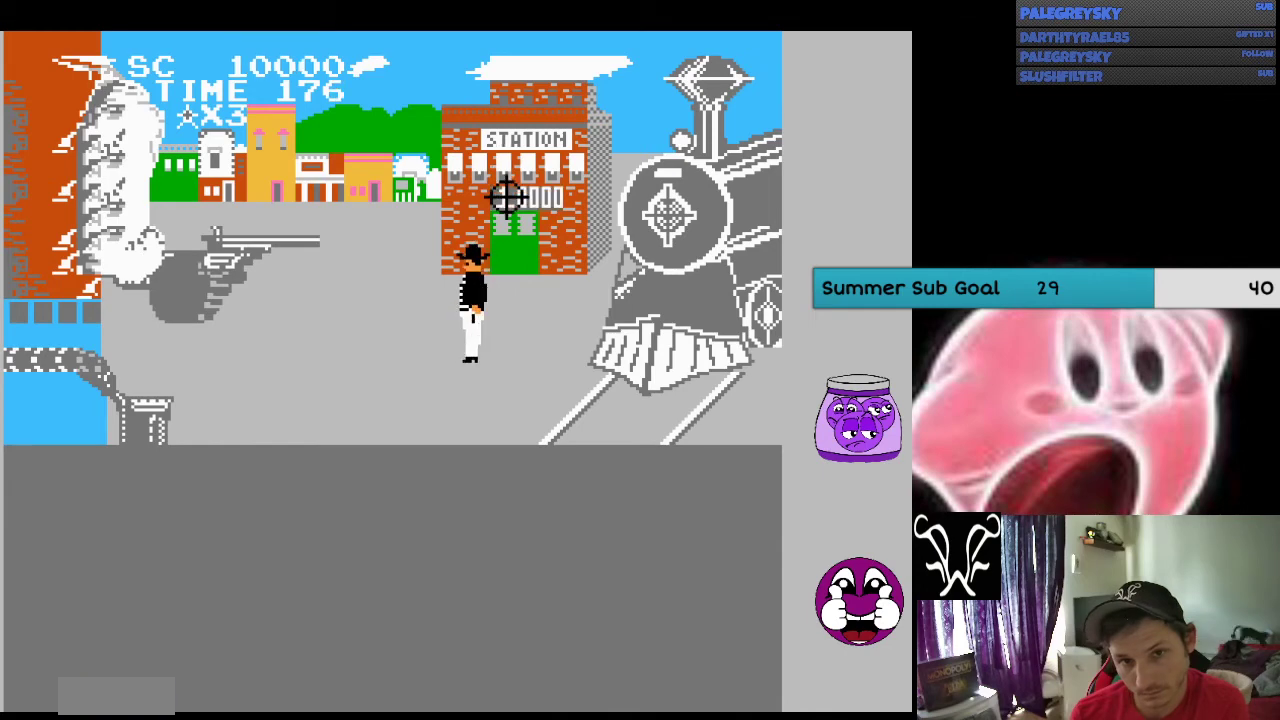
{"buttons": ["DPAD_DOWN"], "events": []}
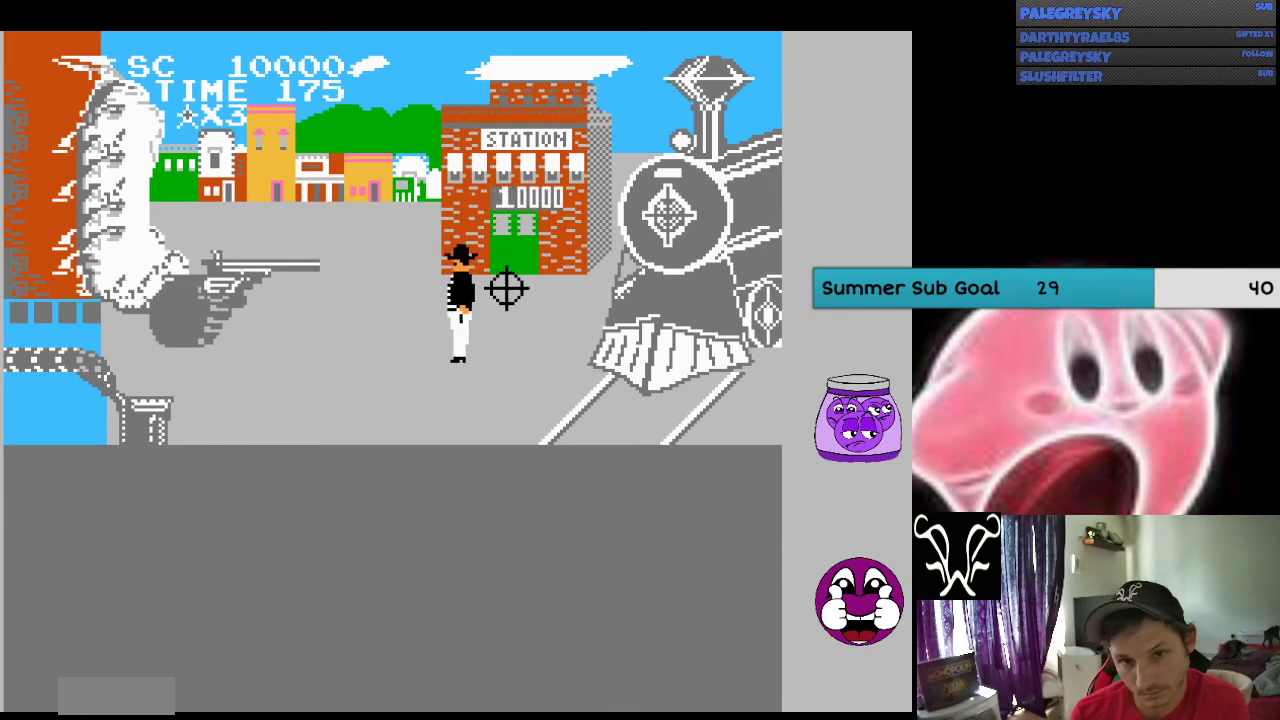
{"buttons": ["DPAD_DOWN"], "events": []}
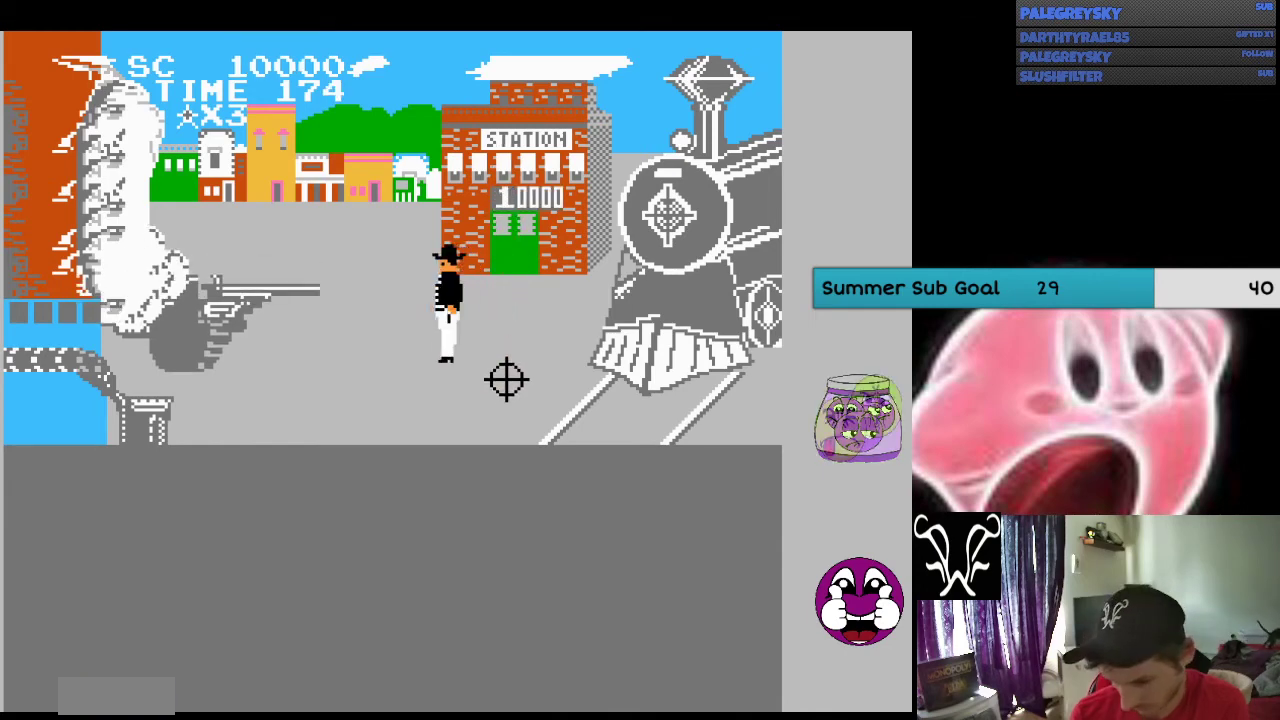
{"buttons": ["DPAD_DOWN"], "events": []}
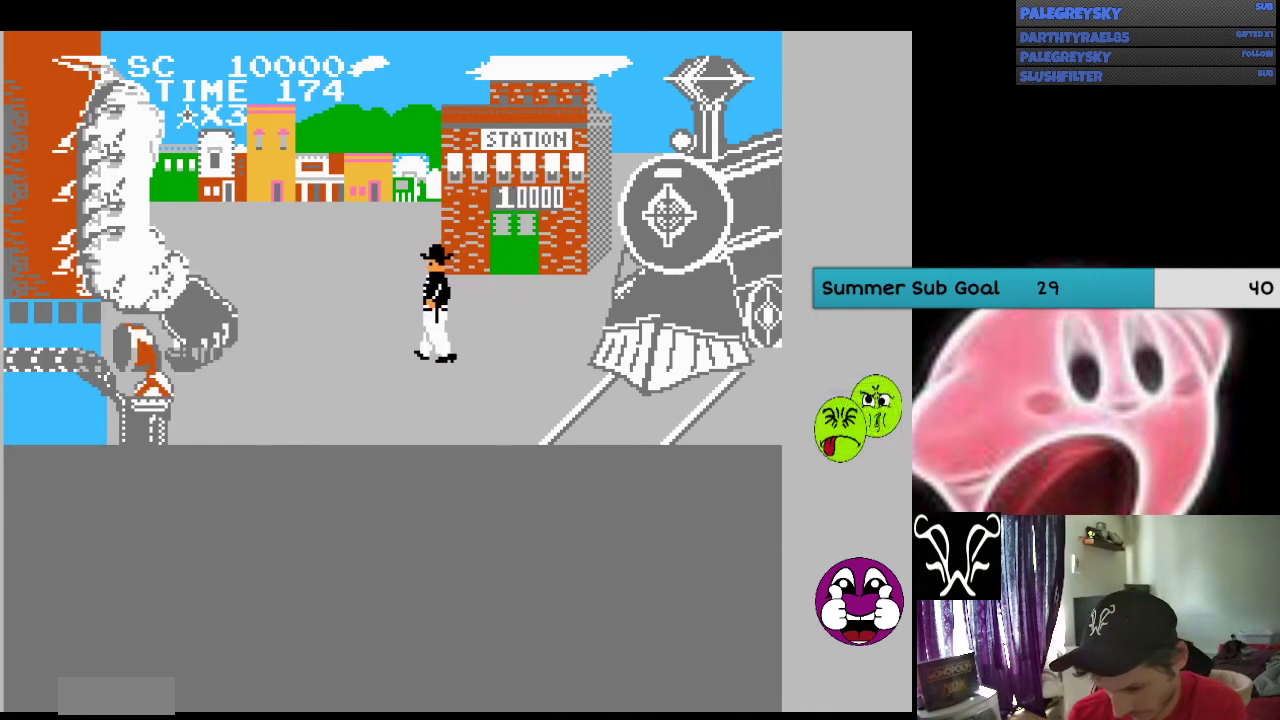
{"buttons": [], "events": [[67, "DPAD_DOWN", "up"]]}
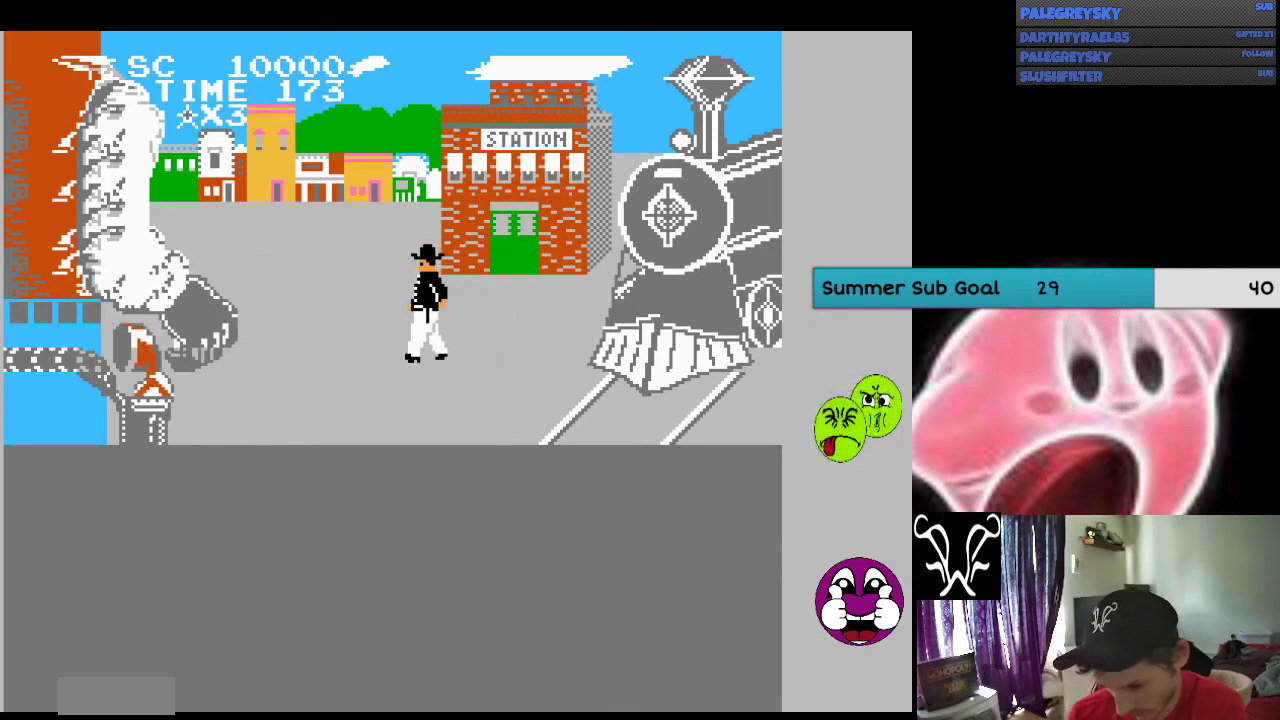
{"buttons": [], "events": []}
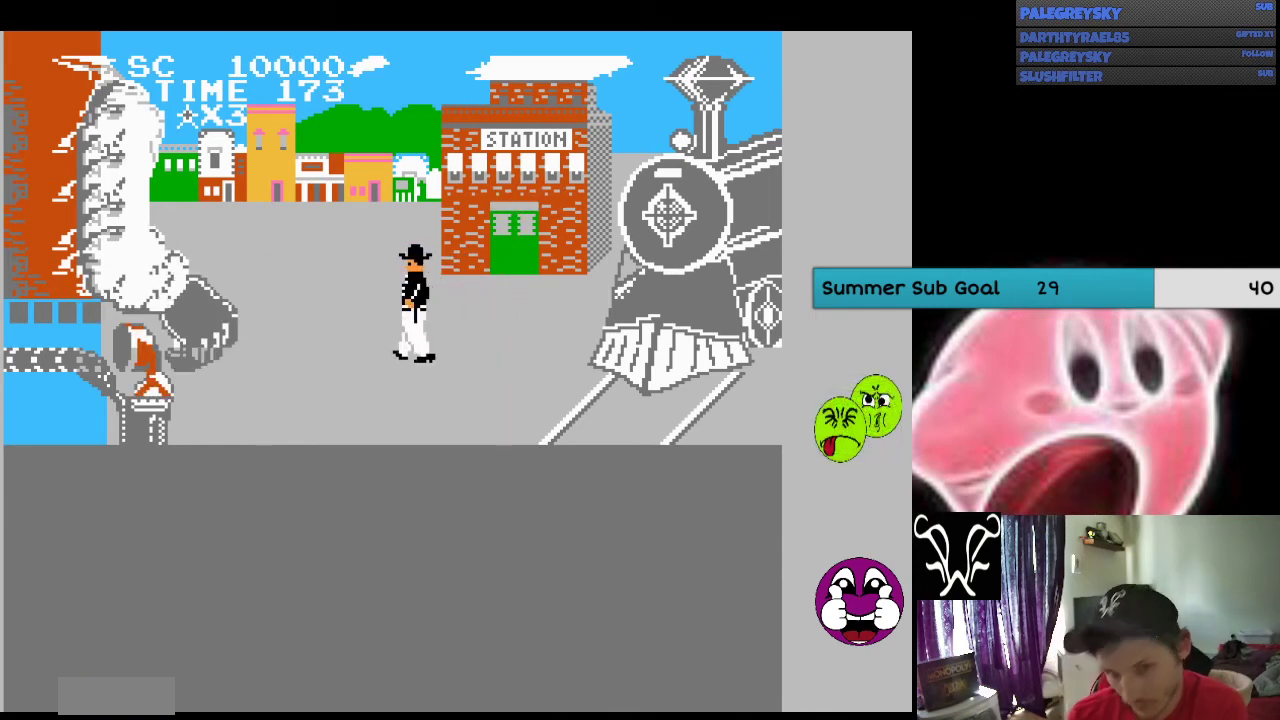
{"buttons": [], "events": []}
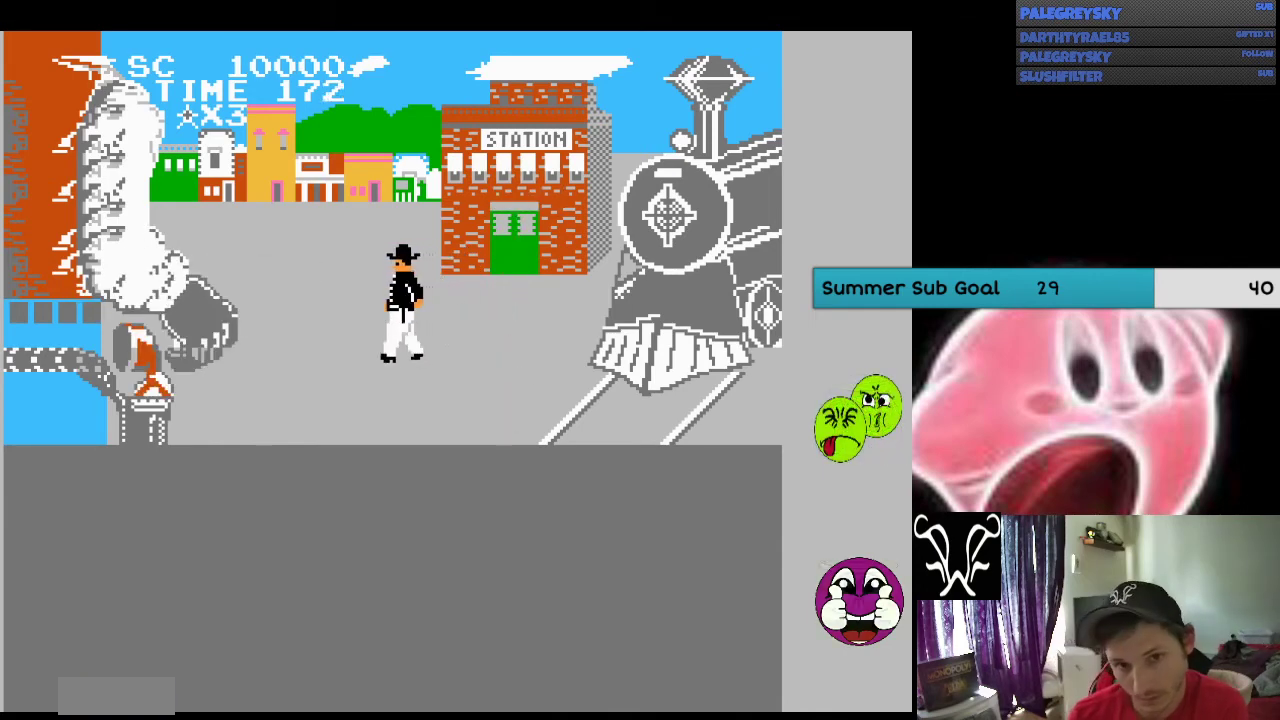
{"buttons": [], "events": []}
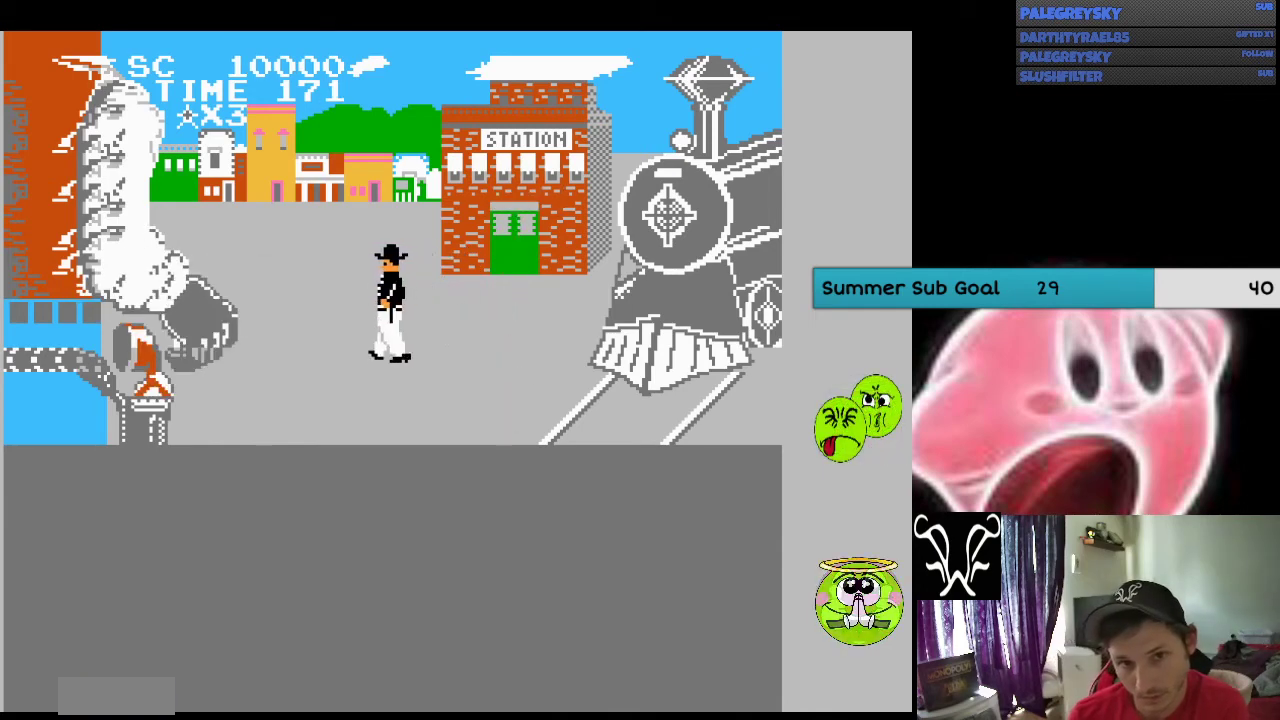
{"buttons": [], "events": []}
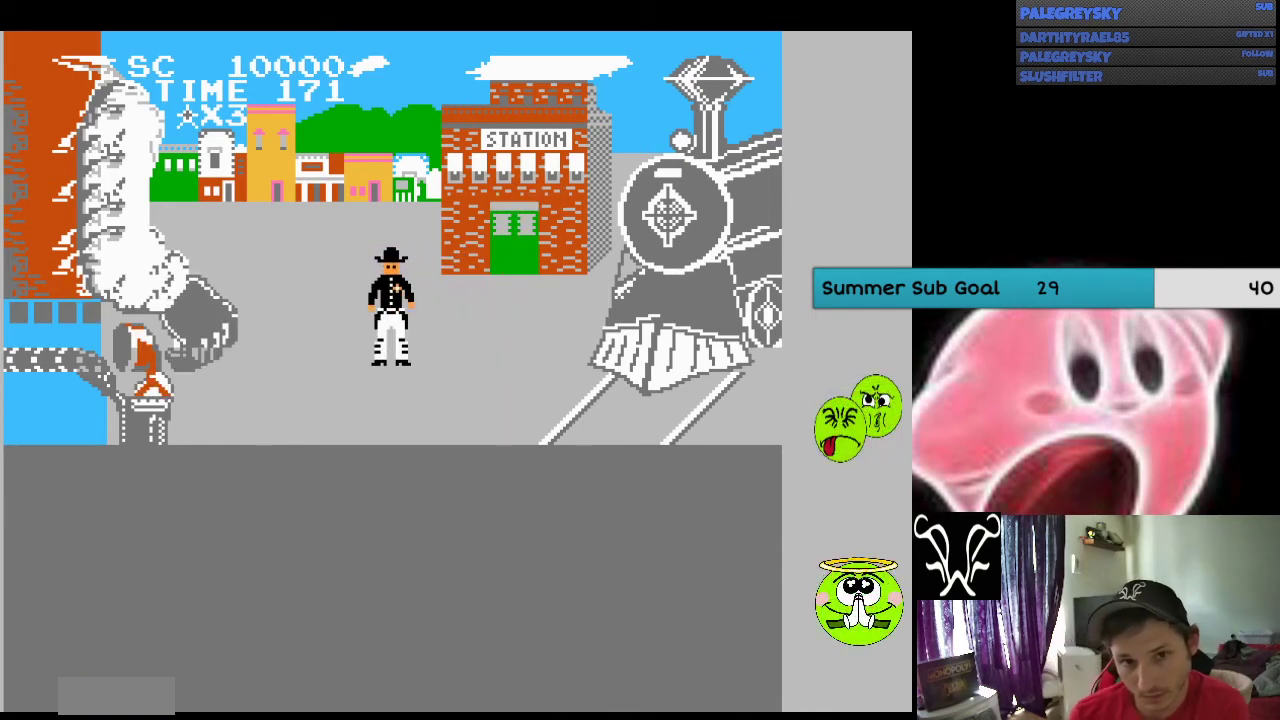
{"buttons": [], "events": []}
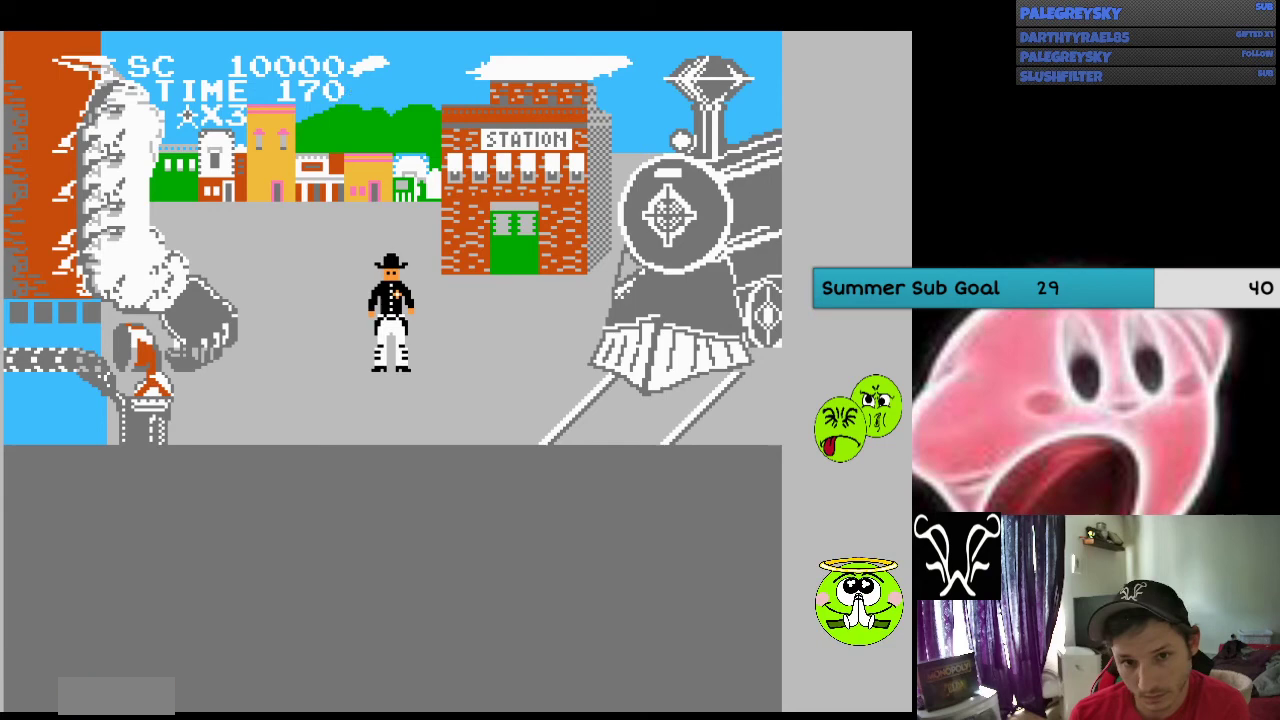
{"buttons": [], "events": []}
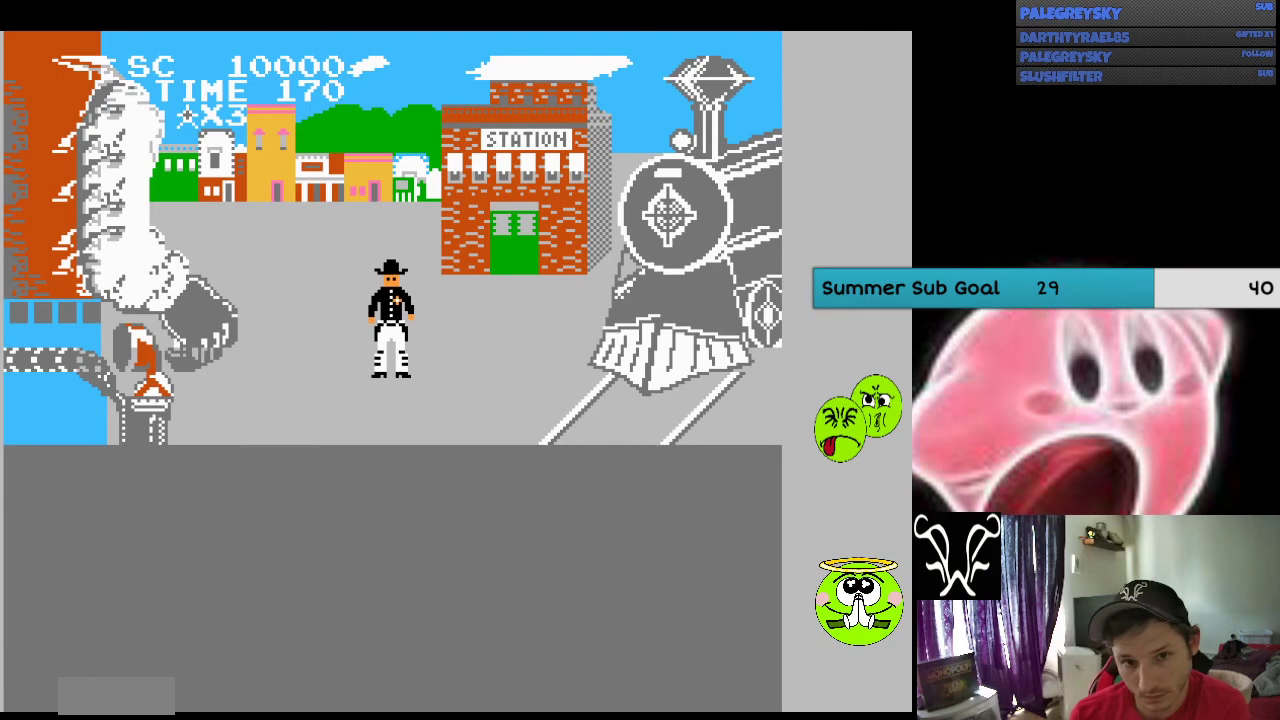
{"buttons": [], "events": []}
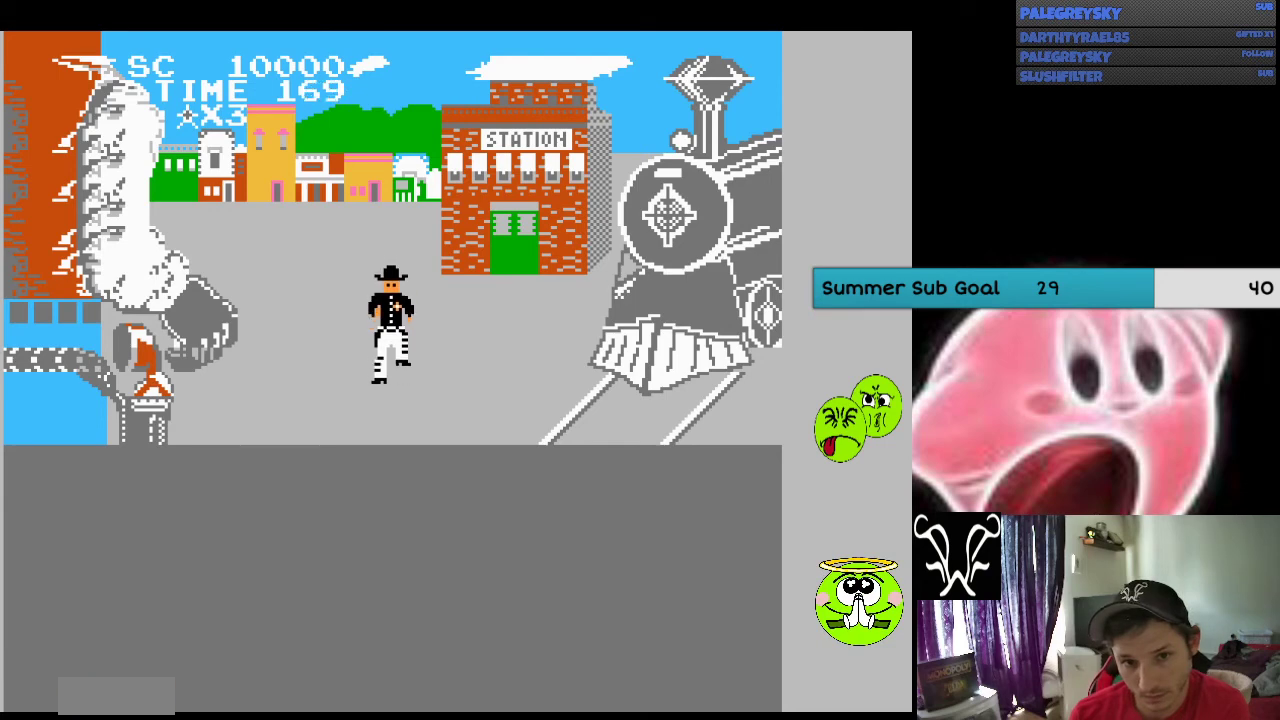
{"buttons": [], "events": [[367, "DPAD_DOWN", "down"], [467, "DPAD_DOWN", "up"]]}
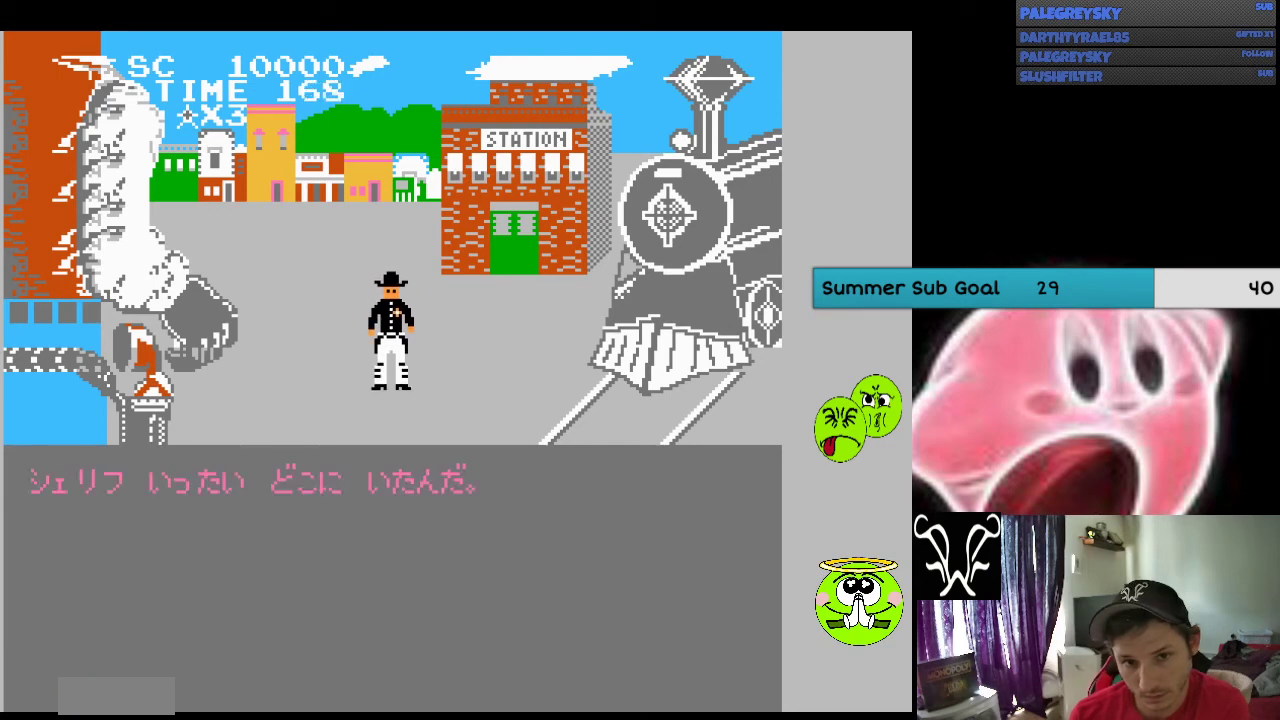
{"buttons": [], "events": [[67, "DPAD_DOWN", "down"], [133, "DPAD_DOWN", "up"], [267, "DPAD_DOWN", "down"], [333, "DPAD_DOWN", "up"], [433, "DPAD_DOWN", "down"], [500, "DPAD_DOWN", "up"]]}
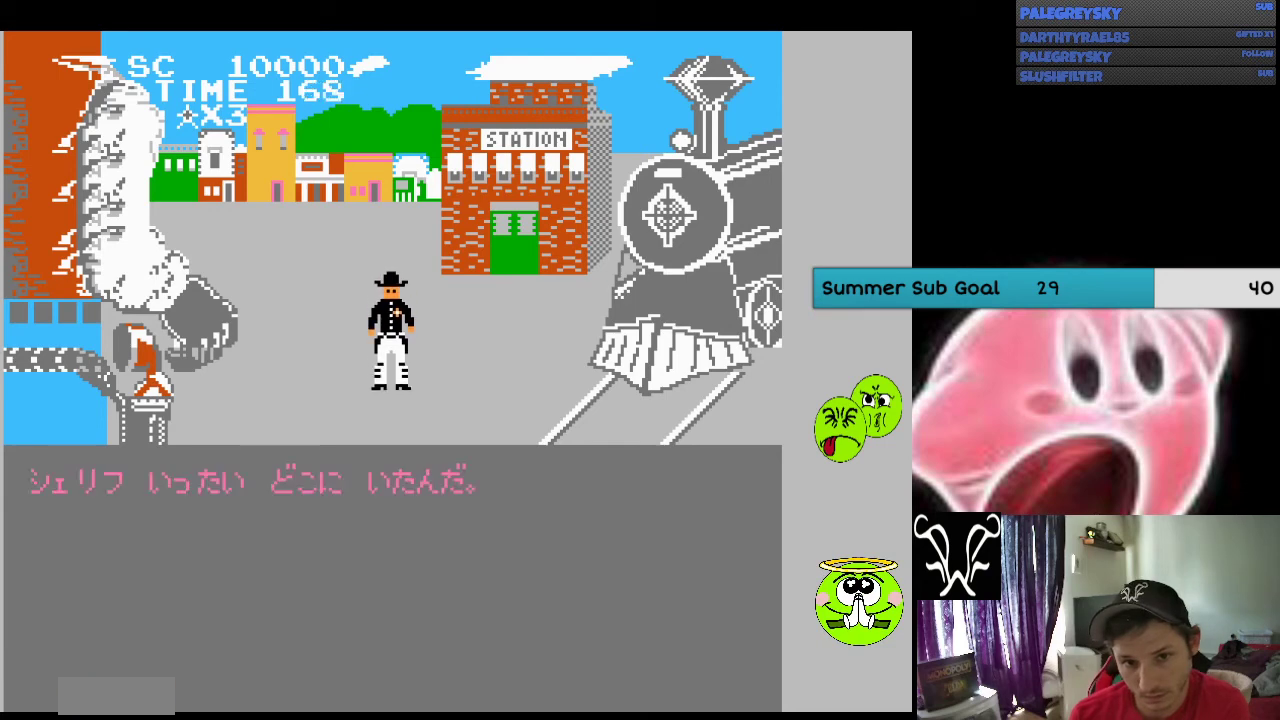
{"buttons": ["DPAD_DOWN"], "events": [[100, "DPAD_DOWN", "down"], [233, "DPAD_DOWN", "up"], [300, "DPAD_DOWN", "down"], [367, "DPAD_DOWN", "up"], [467, "DPAD_DOWN", "down"]]}
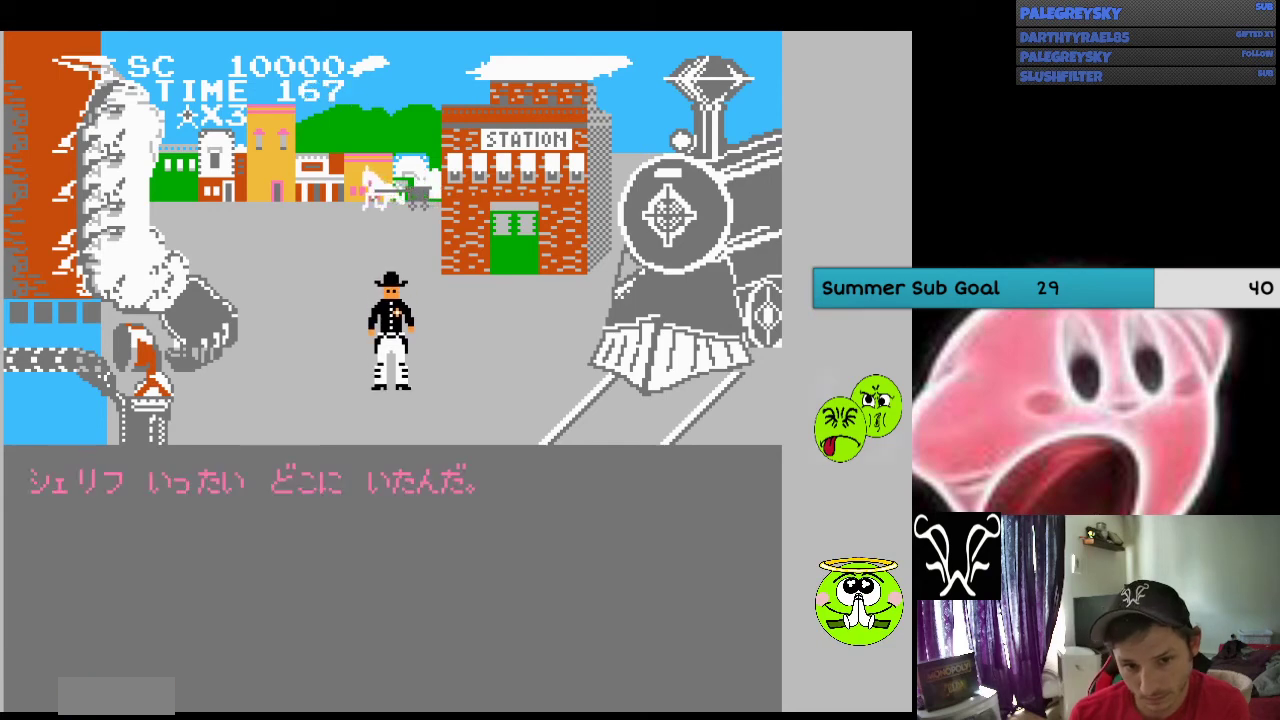
{"buttons": [], "events": [[100, "DPAD_DOWN", "up"], [167, "DPAD_DOWN", "down"], [267, "DPAD_DOWN", "up"]]}
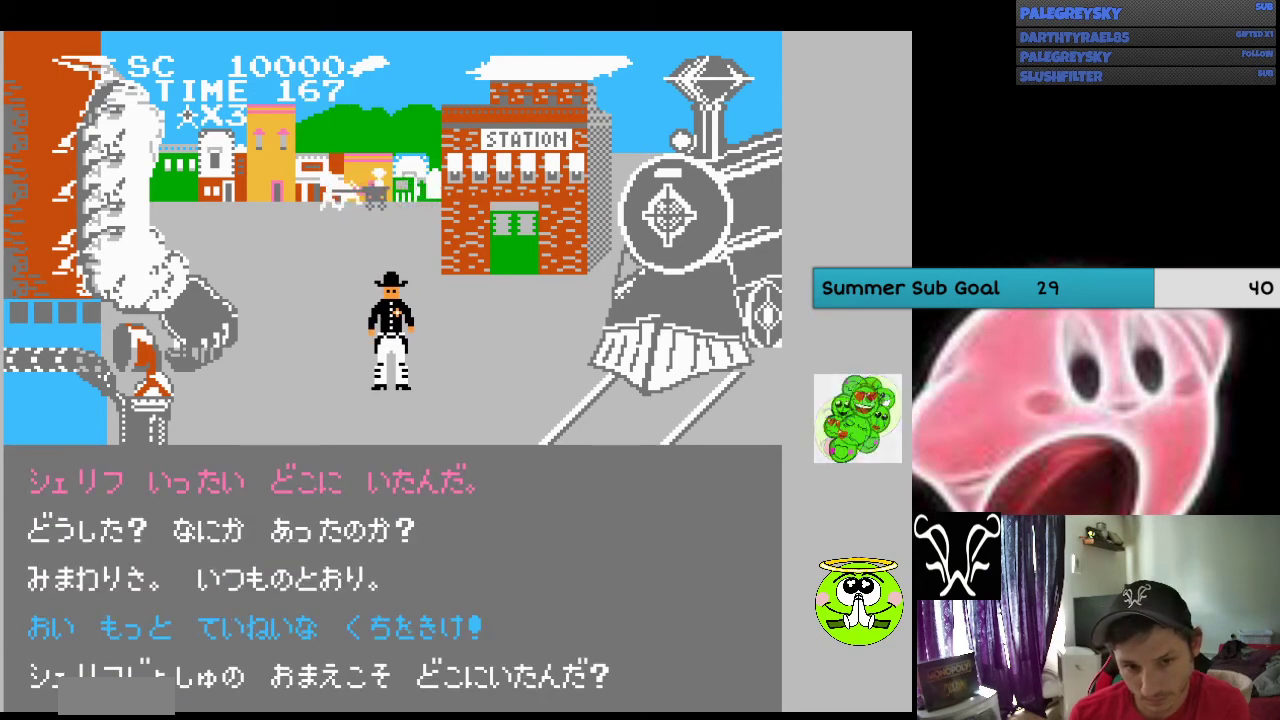
{"buttons": [], "events": [[67, "DPAD_DOWN", "down"], [167, "DPAD_DOWN", "up"]]}
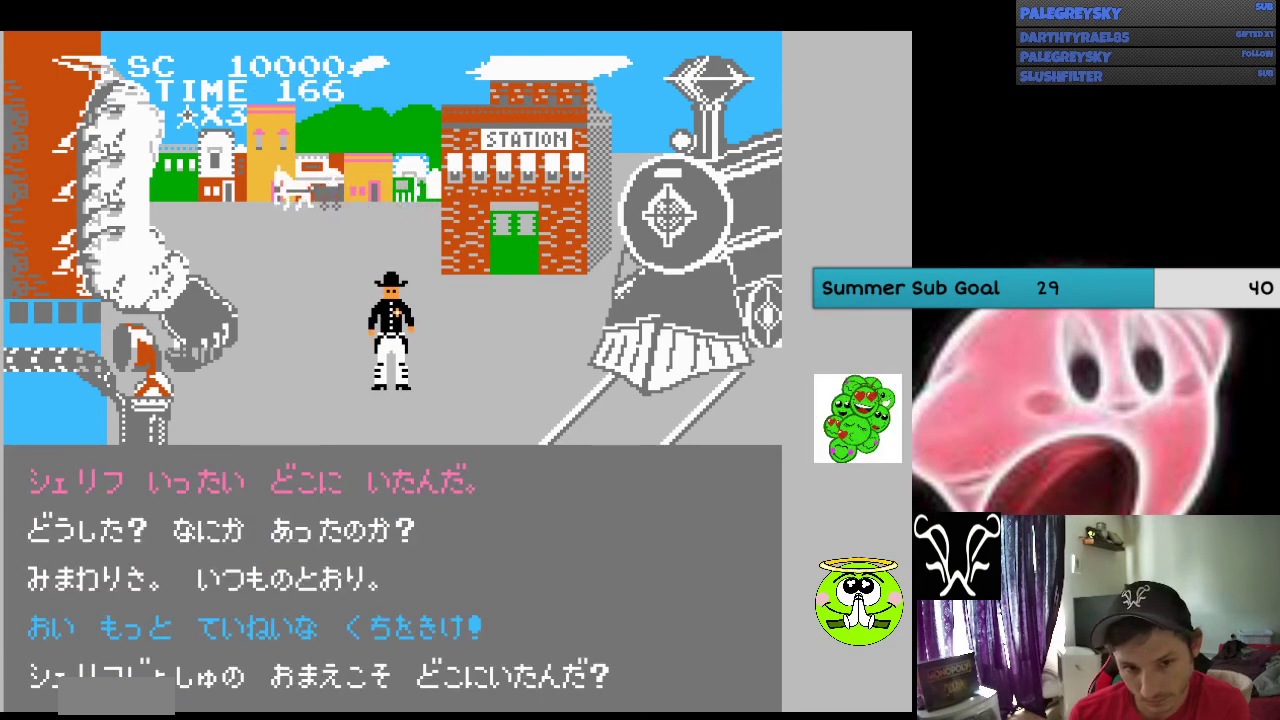
{"buttons": [], "events": [[167, "DPAD_DOWN", "down"], [233, "DPAD_DOWN", "up"]]}